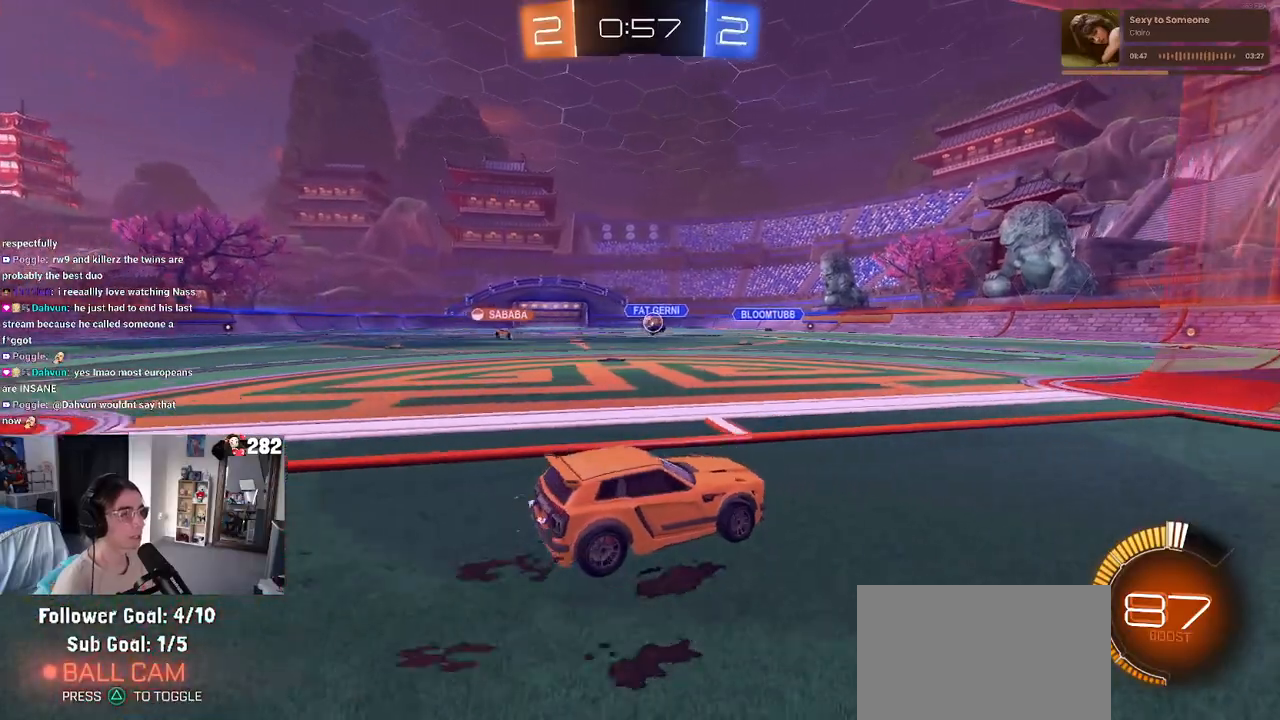
Gameplay with a controller (PlayStation layout); each line is a JSON object with the inputs held at the frame after it. "events" lists button and stick changes between this image and that frame as [ms after this image, input, new state], when the widget could be followed in between. Not read: L1 R1.
{"buttons": ["R2"], "left_stick": "center", "right_stick": "center", "events": [[33, "R2", "up"], [233, "L2", "down"], [367, "R2", "down"], [400, "L2", "up"]]}
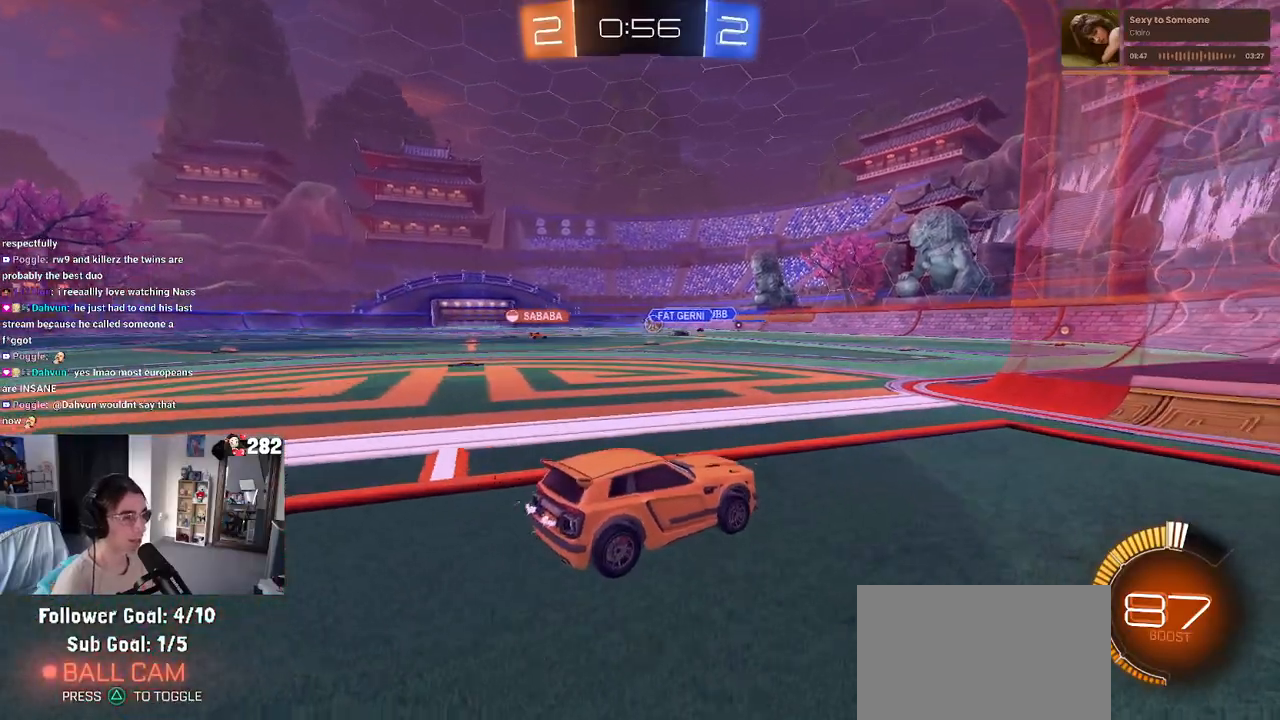
{"buttons": ["R2"], "left_stick": "left", "right_stick": "center", "events": [[83, "left_stick", "left"], [267, "R2", "up"], [350, "R2", "down"]]}
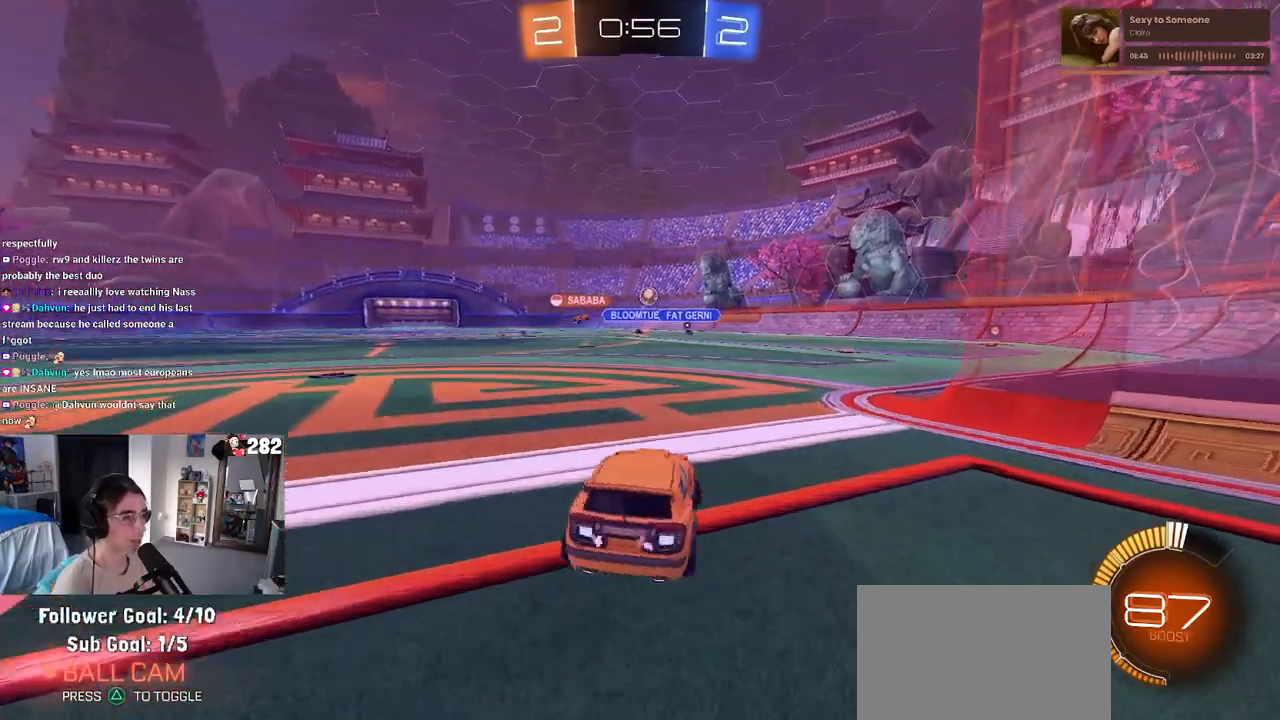
{"buttons": ["R2"], "left_stick": "right", "right_stick": "center", "events": [[17, "left_stick", "center"], [117, "left_stick", "right"]]}
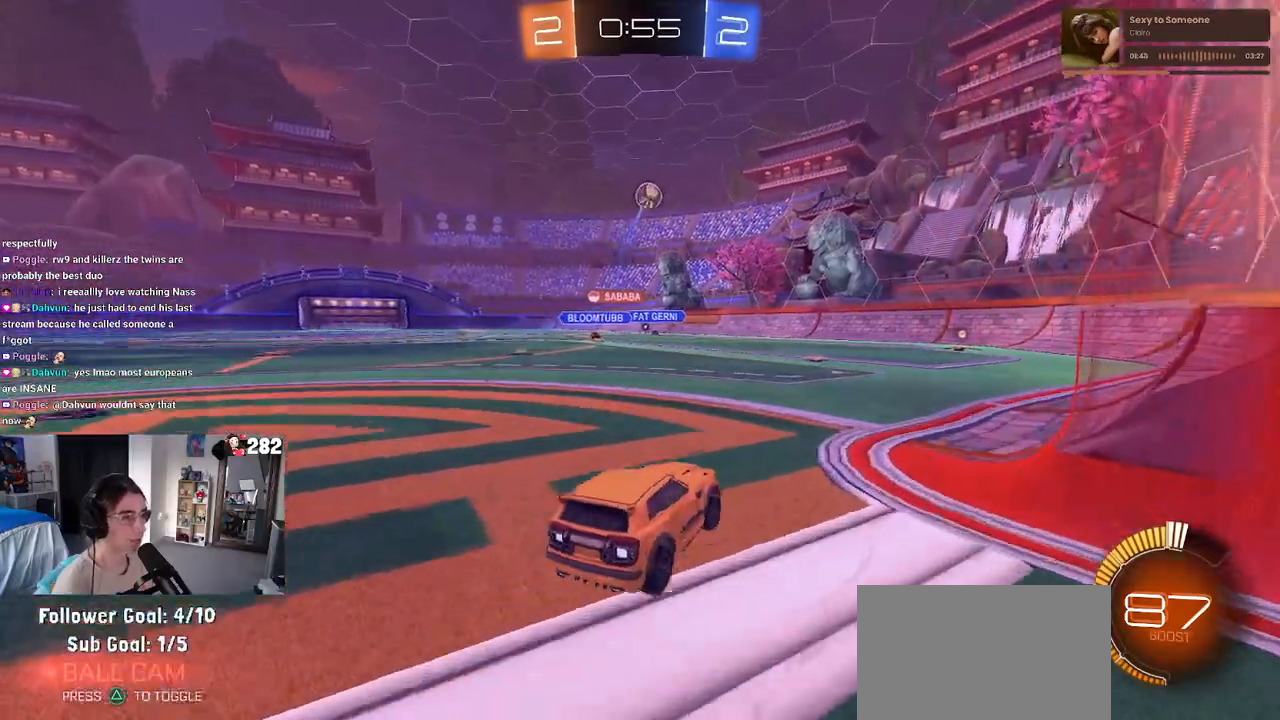
{"buttons": ["R2"], "left_stick": "right", "right_stick": "center", "events": [[100, "SQUARE", "down"], [183, "SQUARE", "up"]]}
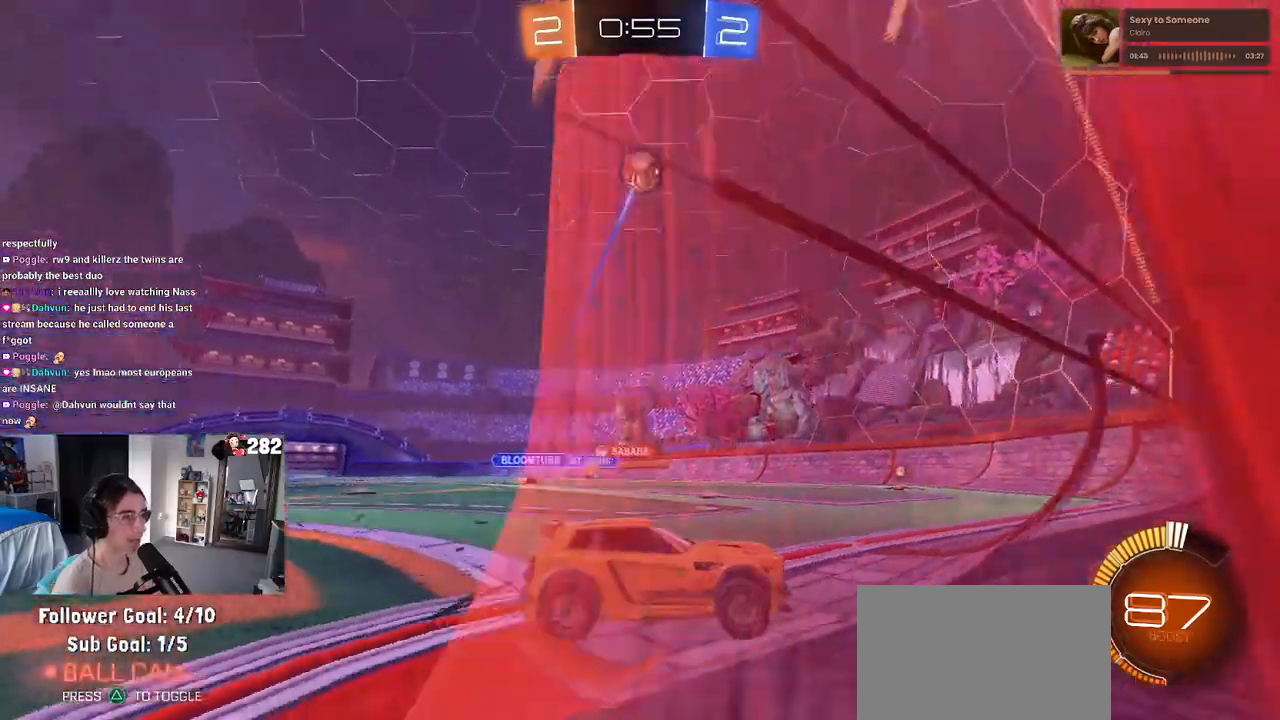
{"buttons": ["R2"], "left_stick": "center", "right_stick": "center", "events": [[383, "left_stick", "center"]]}
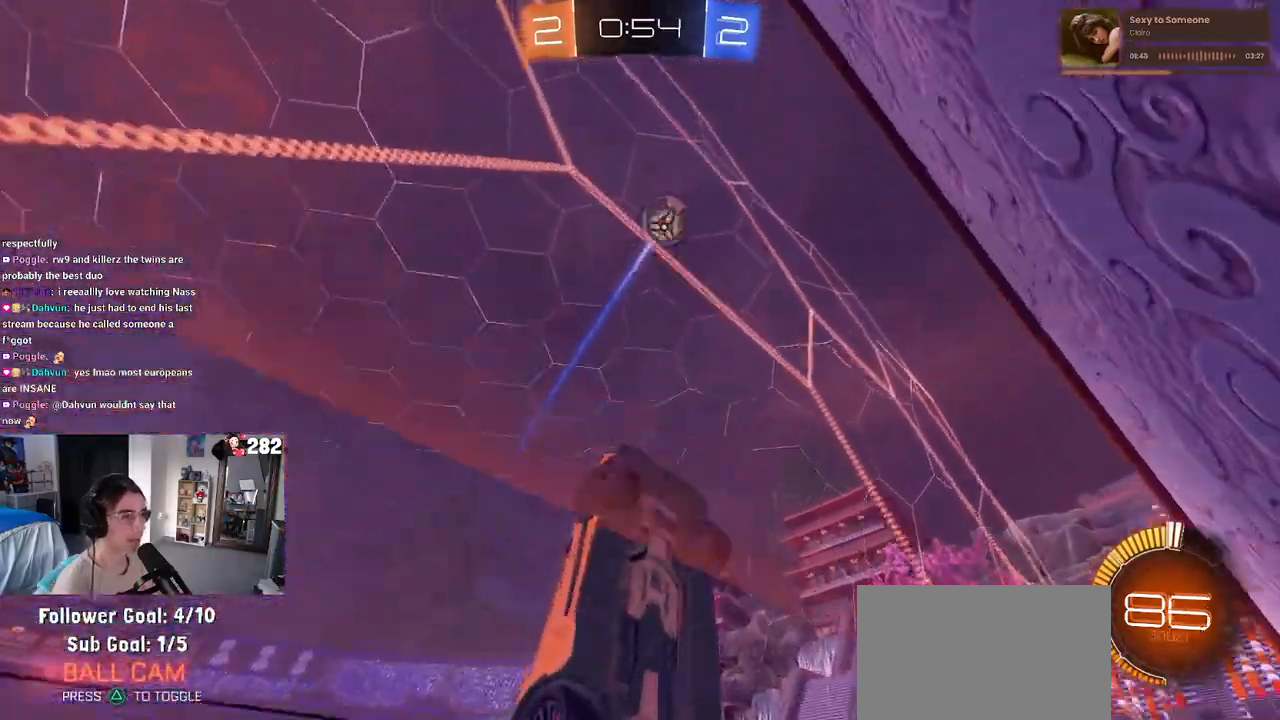
{"buttons": ["R2"], "left_stick": "up-left", "right_stick": "center", "events": [[267, "left_stick", "down"], [317, "left_stick", "down-left"], [350, "CROSS", "down"], [433, "left_stick", "up-left"], [483, "CROSS", "up"]]}
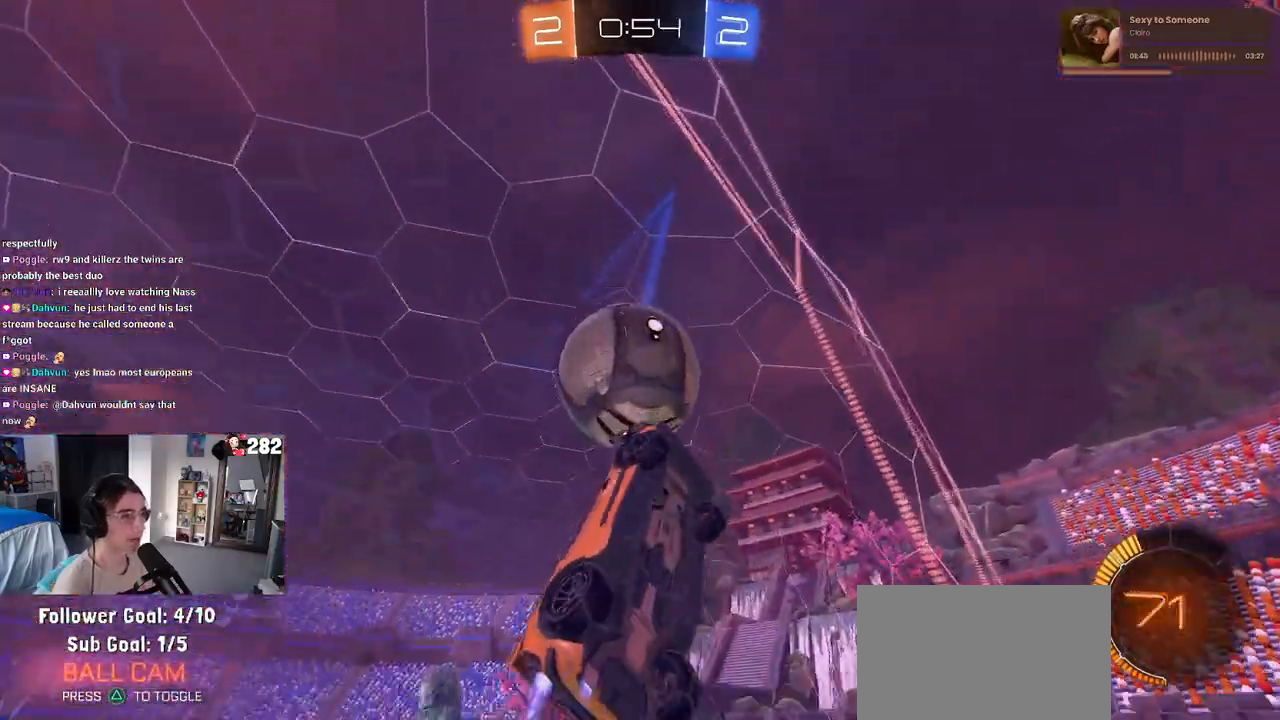
{"buttons": [], "left_stick": "center", "right_stick": "center", "events": [[67, "CROSS", "down"], [133, "left_stick", "down-left"], [183, "CROSS", "up"], [267, "left_stick", "center"], [383, "R2", "up"]]}
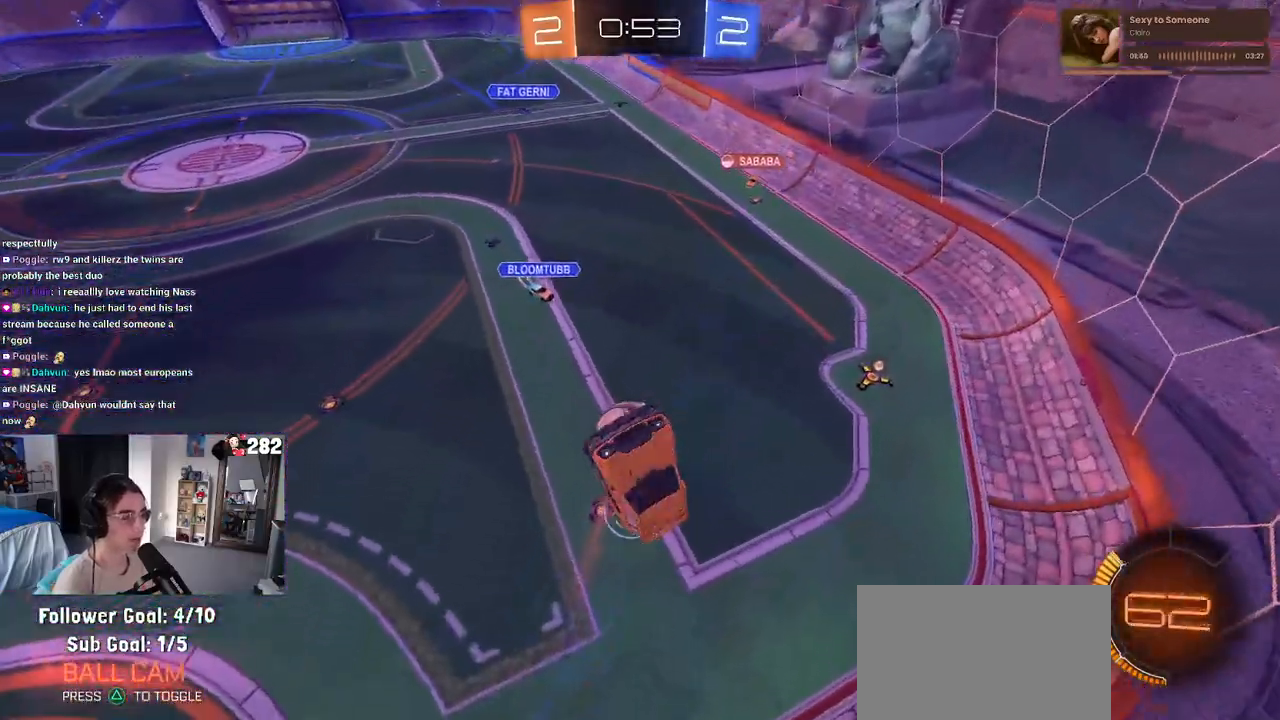
{"buttons": [], "left_stick": "down-right", "right_stick": "center", "events": [[17, "left_stick", "left"], [167, "left_stick", "down"], [367, "left_stick", "down-right"]]}
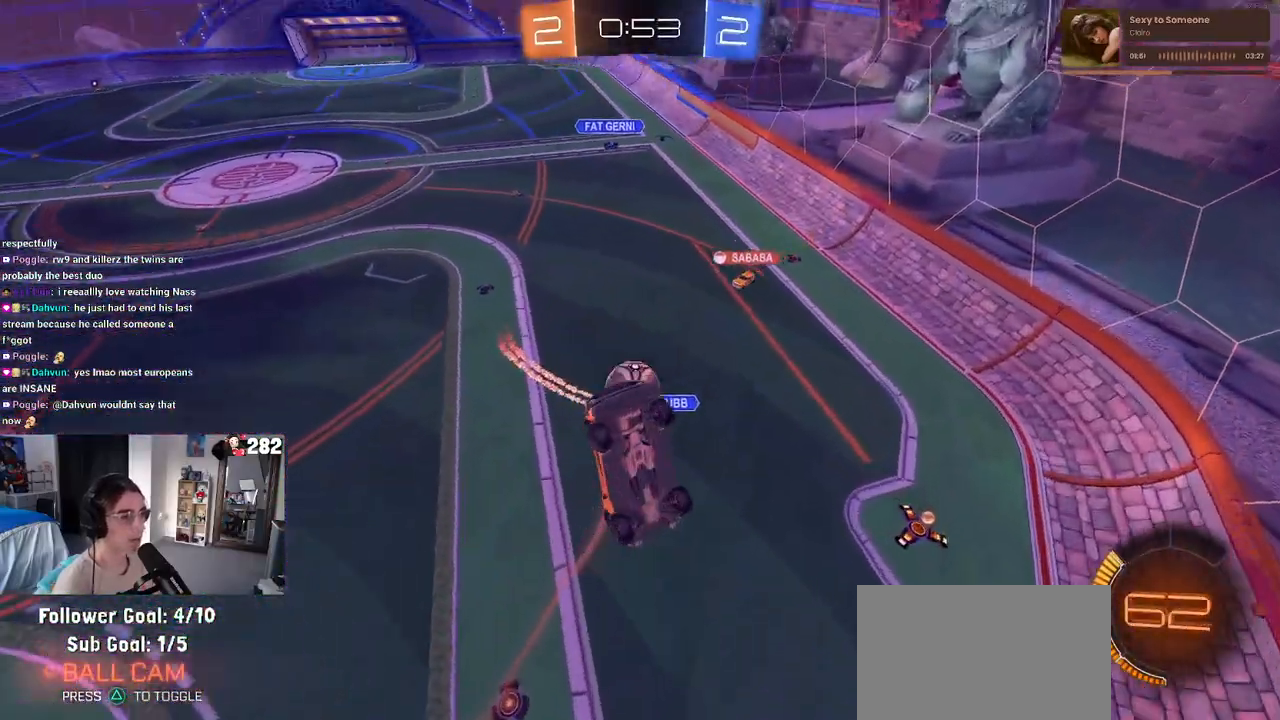
{"buttons": [], "left_stick": "down-left", "right_stick": "center", "events": [[183, "left_stick", "right"], [450, "left_stick", "center"], [500, "left_stick", "down-left"]]}
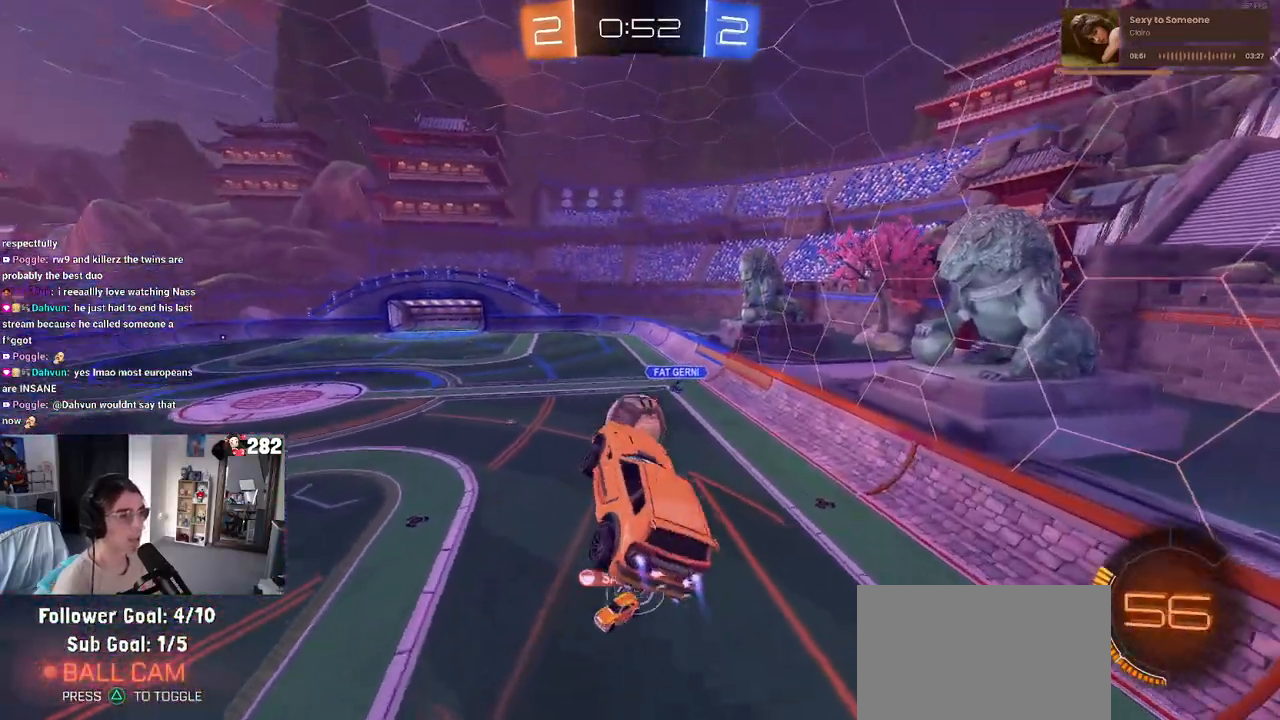
{"buttons": [], "left_stick": "up-right", "right_stick": "center", "events": [[183, "left_stick", "right"], [333, "left_stick", "up-right"]]}
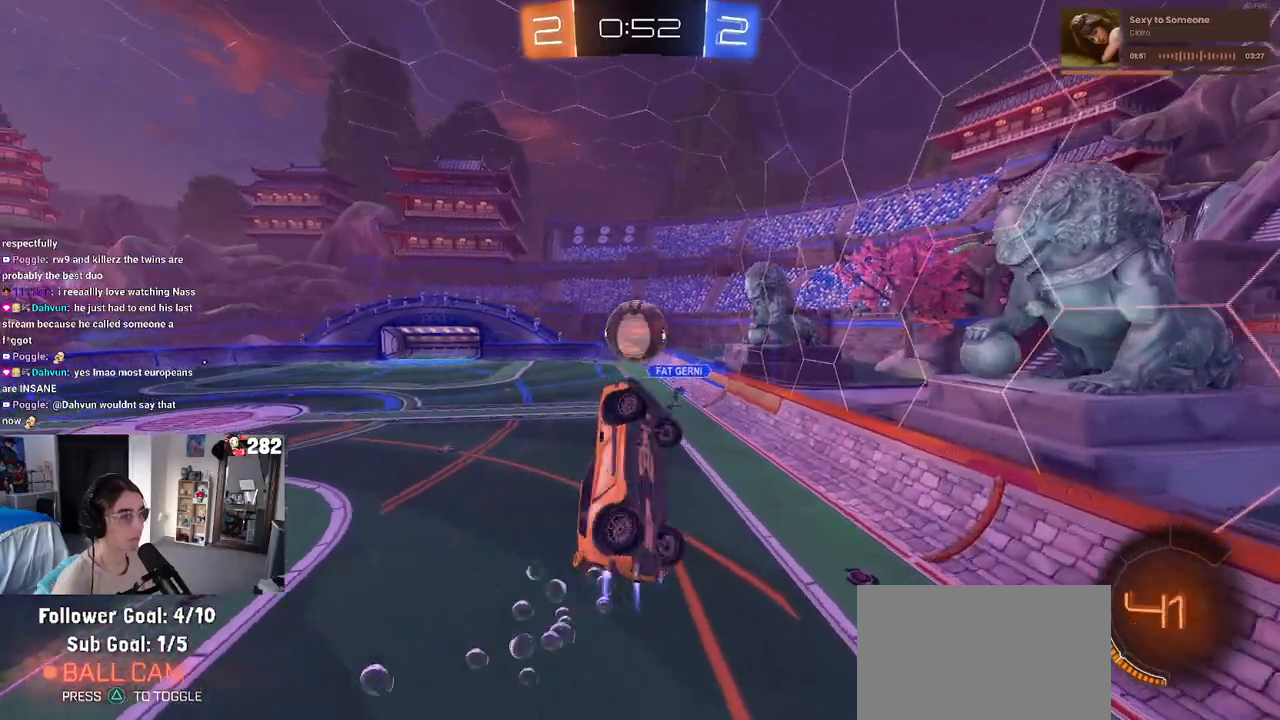
{"buttons": [], "left_stick": "up-right", "right_stick": "center", "events": [[50, "left_stick", "left"], [217, "left_stick", "center"], [283, "left_stick", "right"], [450, "left_stick", "up-right"]]}
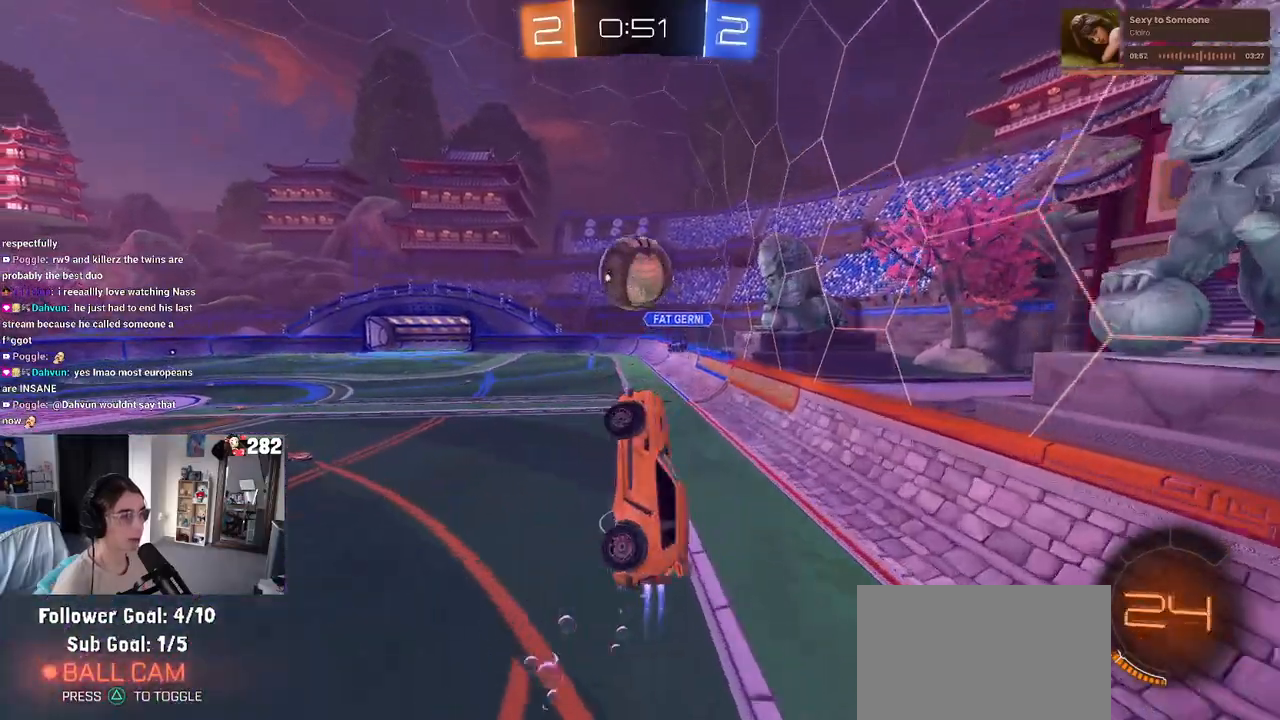
{"buttons": [], "left_stick": "center", "right_stick": "center", "events": [[17, "left_stick", "up"], [150, "left_stick", "up-left"], [300, "left_stick", "center"], [317, "R2", "down"], [383, "R2", "up"]]}
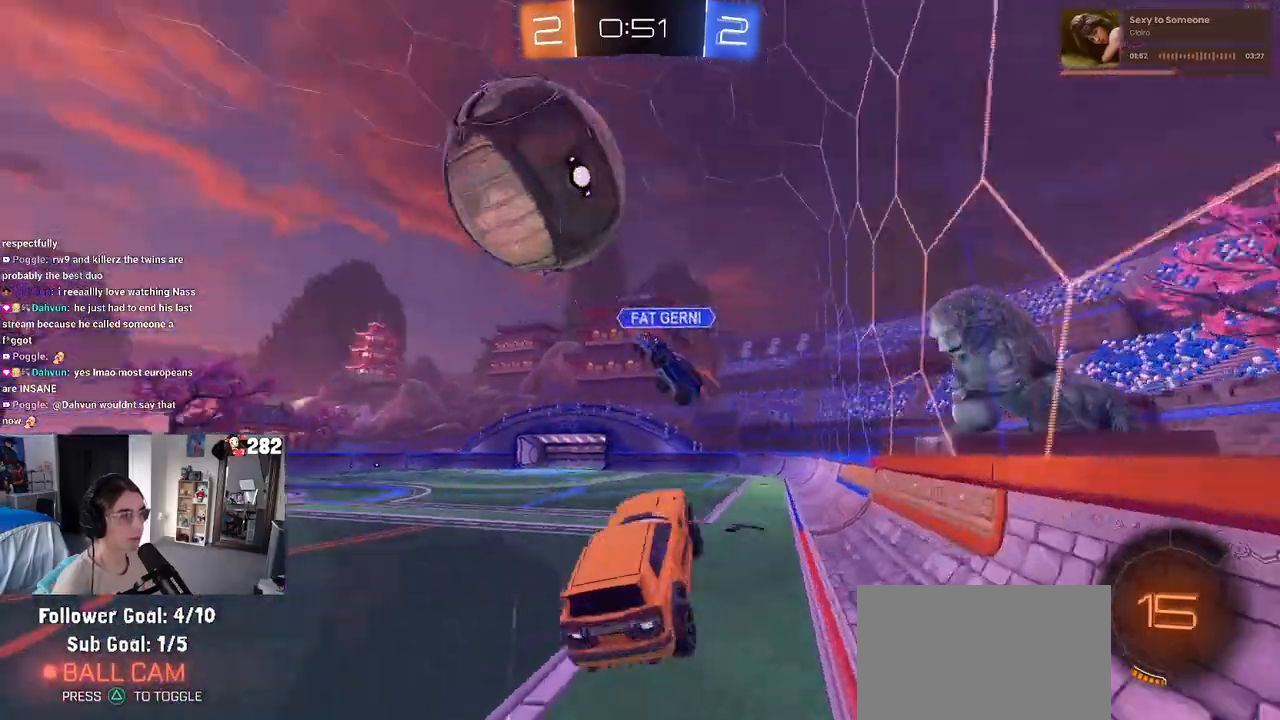
{"buttons": ["SQUARE", "R2"], "left_stick": "left", "right_stick": "center", "events": [[133, "R2", "down"], [217, "left_stick", "left"], [433, "SQUARE", "down"]]}
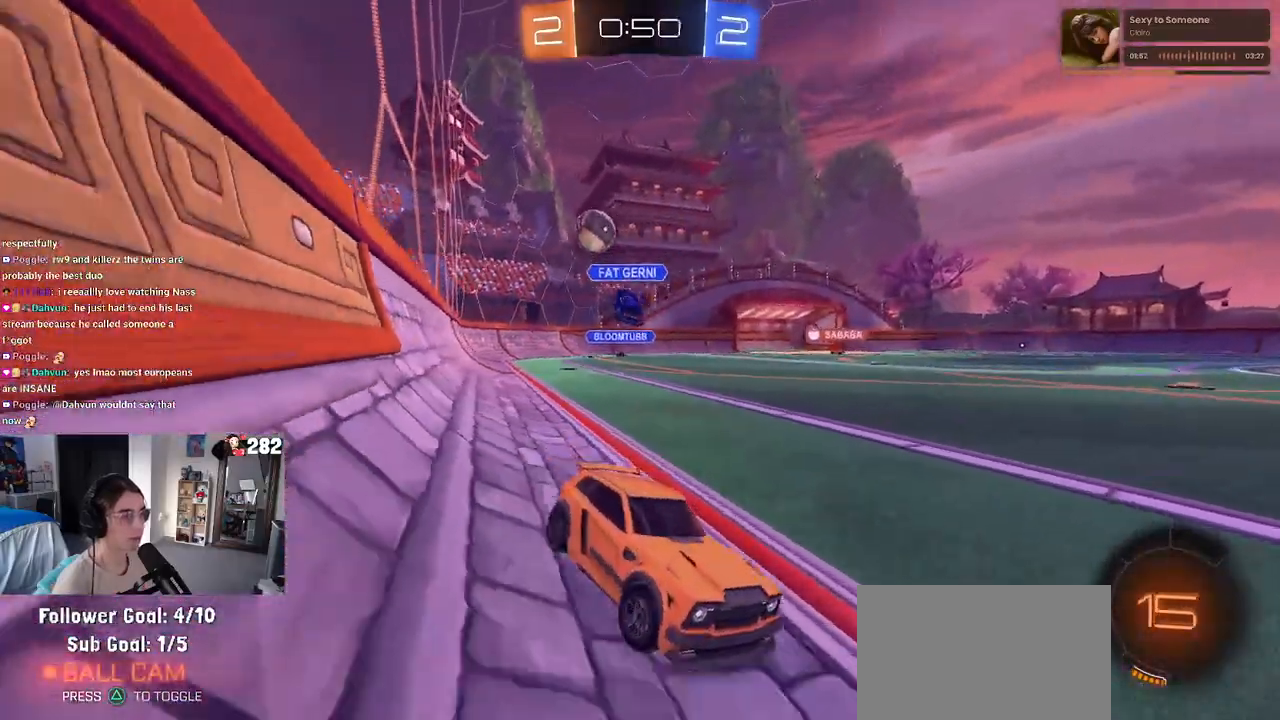
{"buttons": ["R2"], "left_stick": "left", "right_stick": "center", "events": [[33, "SQUARE", "up"]]}
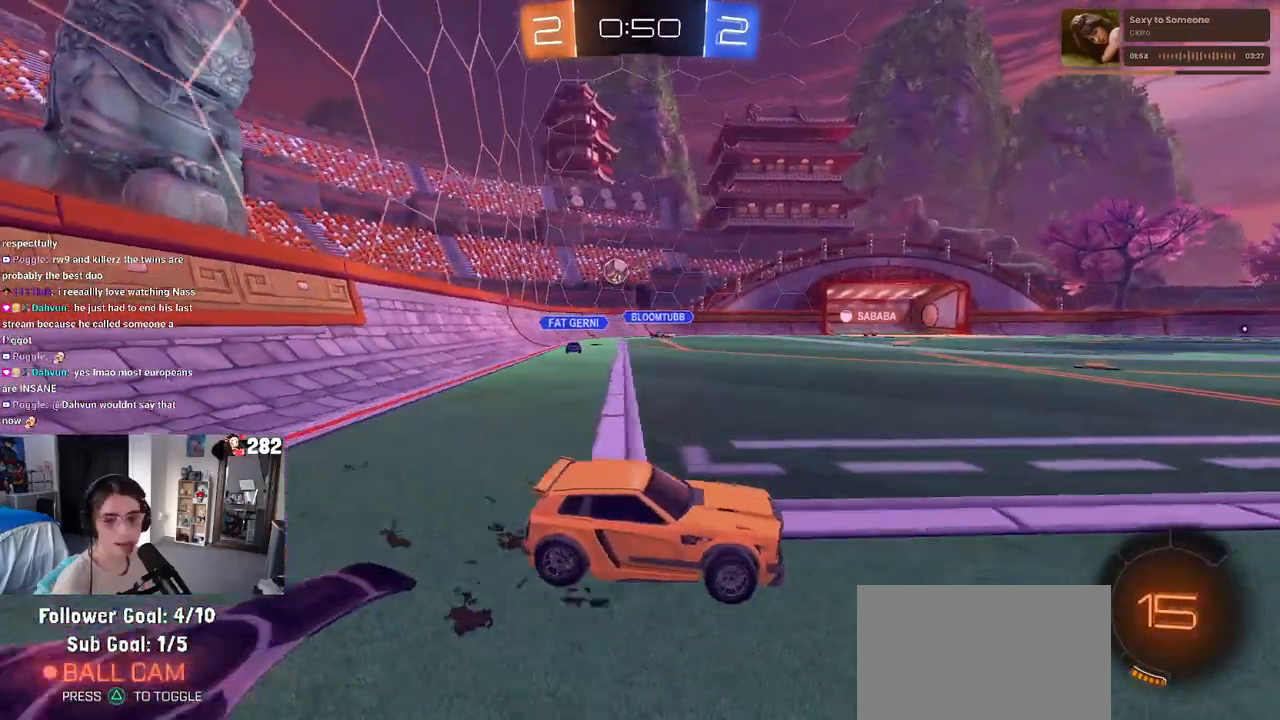
{"buttons": ["R2"], "left_stick": "up-left", "right_stick": "center", "events": [[333, "left_stick", "up"], [367, "CROSS", "down"], [467, "left_stick", "up-left"], [483, "CROSS", "up"]]}
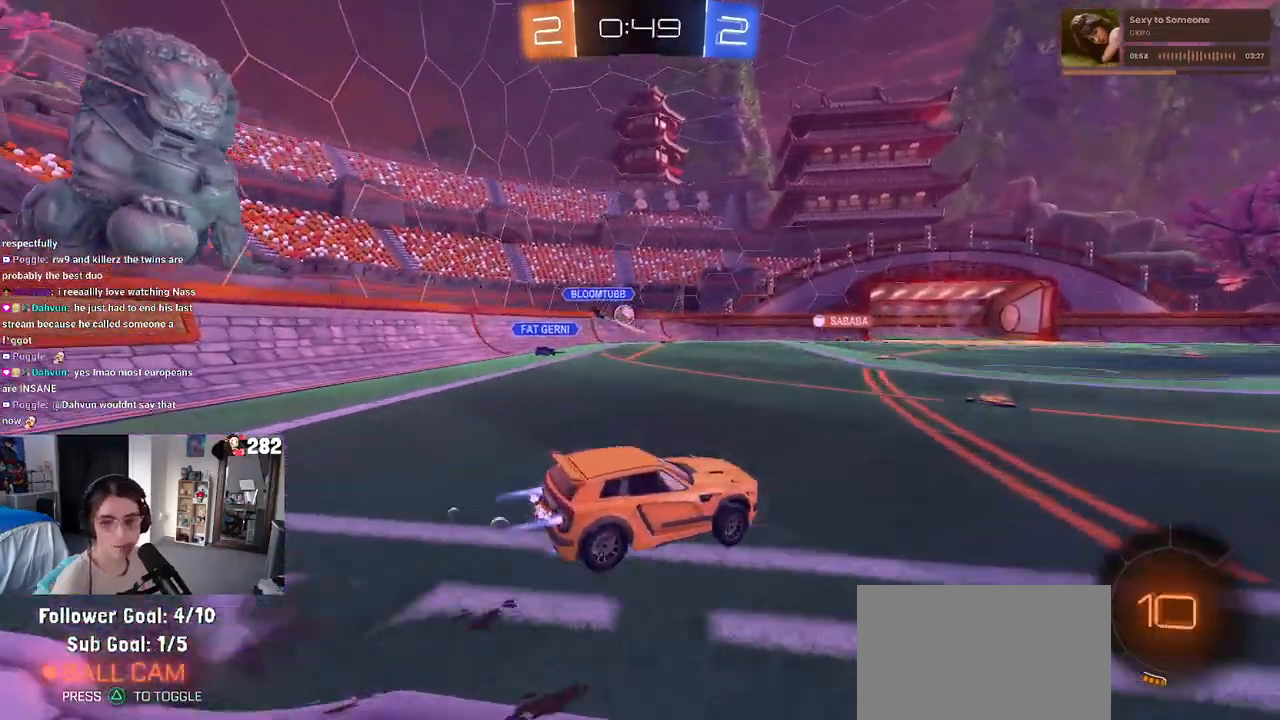
{"buttons": ["SQUARE", "R2"], "left_stick": "down-left", "right_stick": "center", "events": [[33, "CROSS", "down"], [67, "SQUARE", "down"], [100, "left_stick", "down-left"], [133, "CROSS", "up"]]}
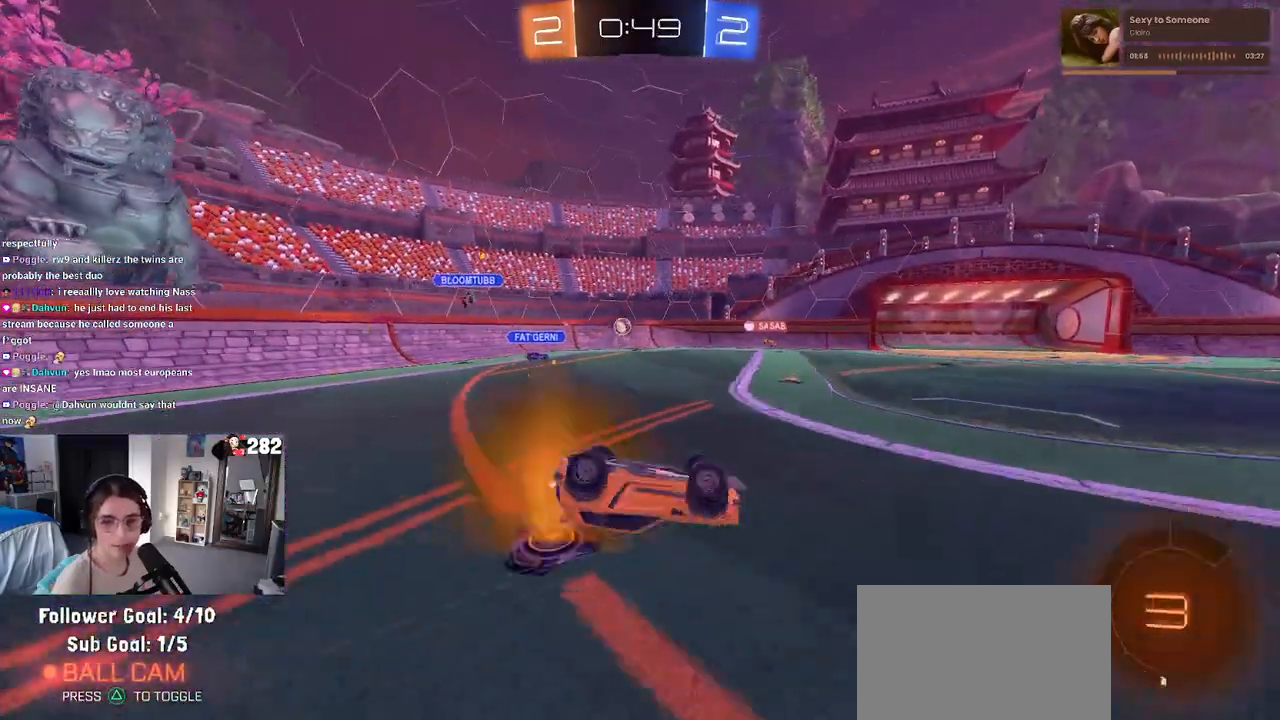
{"buttons": ["R2"], "left_stick": "center", "right_stick": "center", "events": [[367, "SQUARE", "up"], [383, "left_stick", "down-right"], [483, "left_stick", "center"]]}
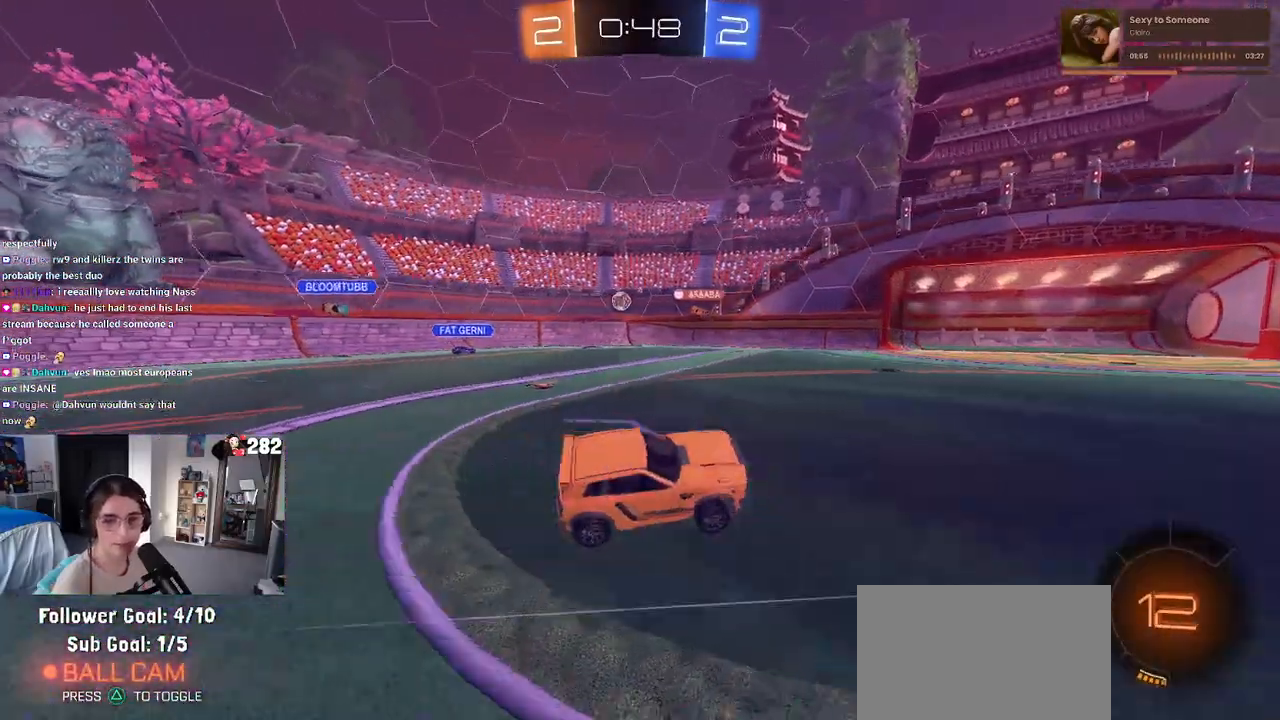
{"buttons": ["R2"], "left_stick": "center", "right_stick": "center", "events": []}
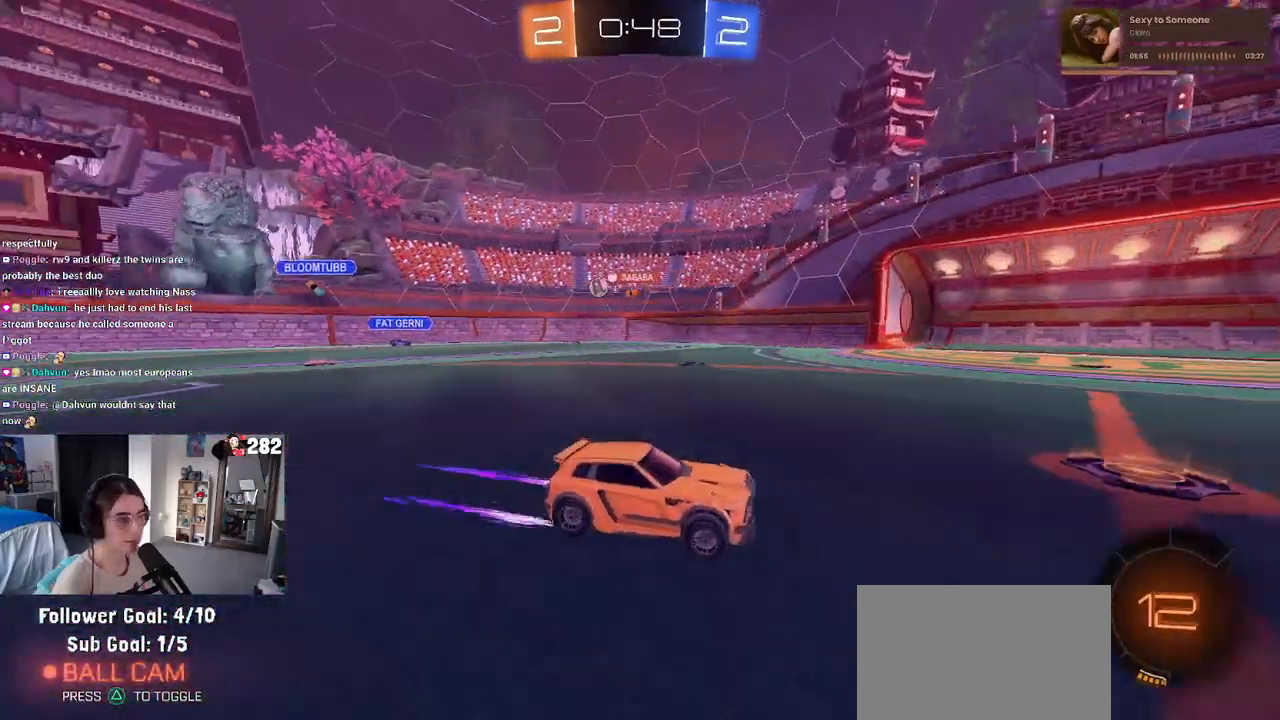
{"buttons": ["R2"], "left_stick": "left", "right_stick": "center", "events": [[17, "left_stick", "left"], [250, "R2", "up"], [283, "L2", "down"], [333, "R2", "down"], [350, "SQUARE", "down"], [400, "L2", "up"], [450, "SQUARE", "up"]]}
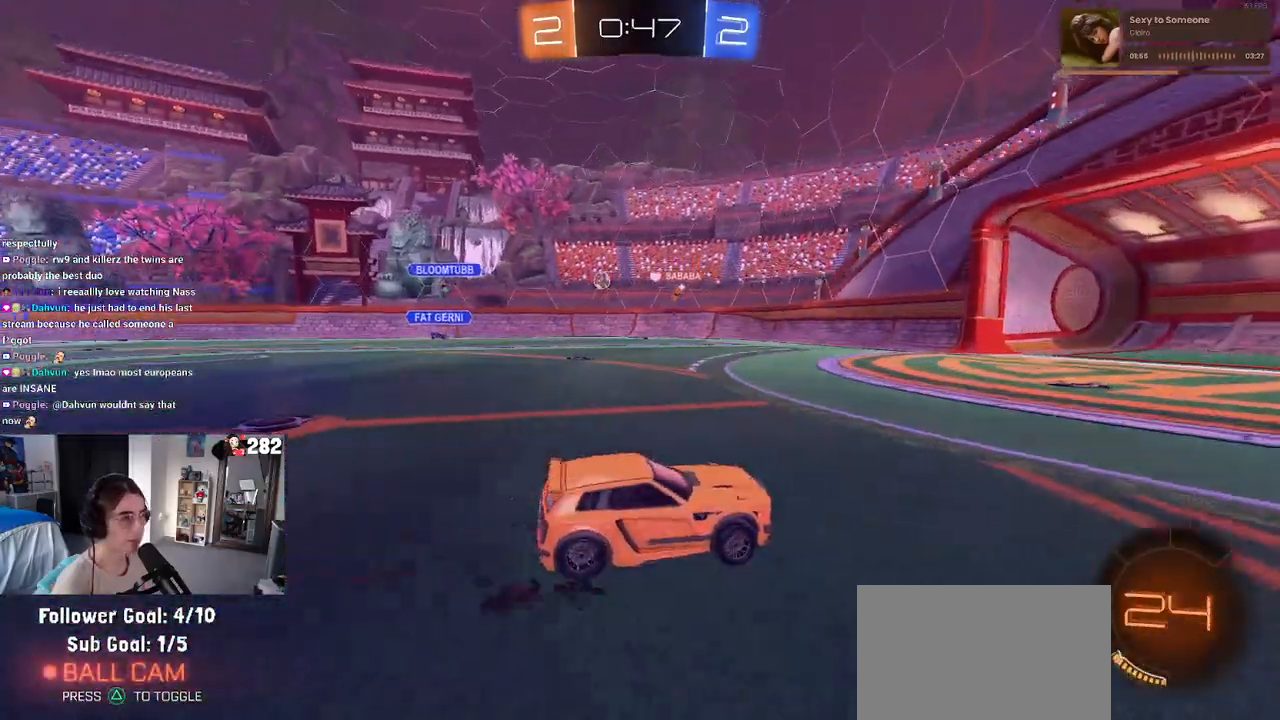
{"buttons": ["R2"], "left_stick": "right", "right_stick": "center", "events": [[183, "left_stick", "center"], [467, "left_stick", "right"]]}
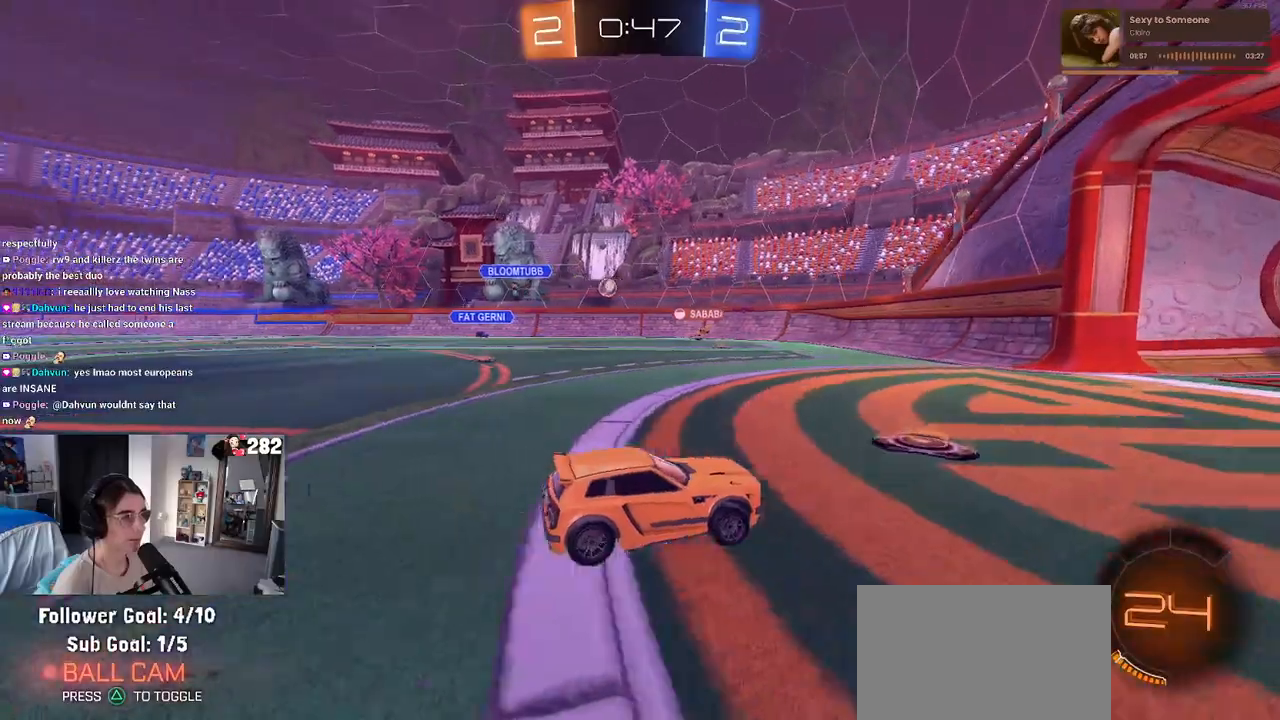
{"buttons": ["R2"], "left_stick": "center", "right_stick": "center", "events": [[33, "left_stick", "center"], [117, "SQUARE", "down"], [117, "left_stick", "left"], [233, "SQUARE", "up"], [483, "left_stick", "center"]]}
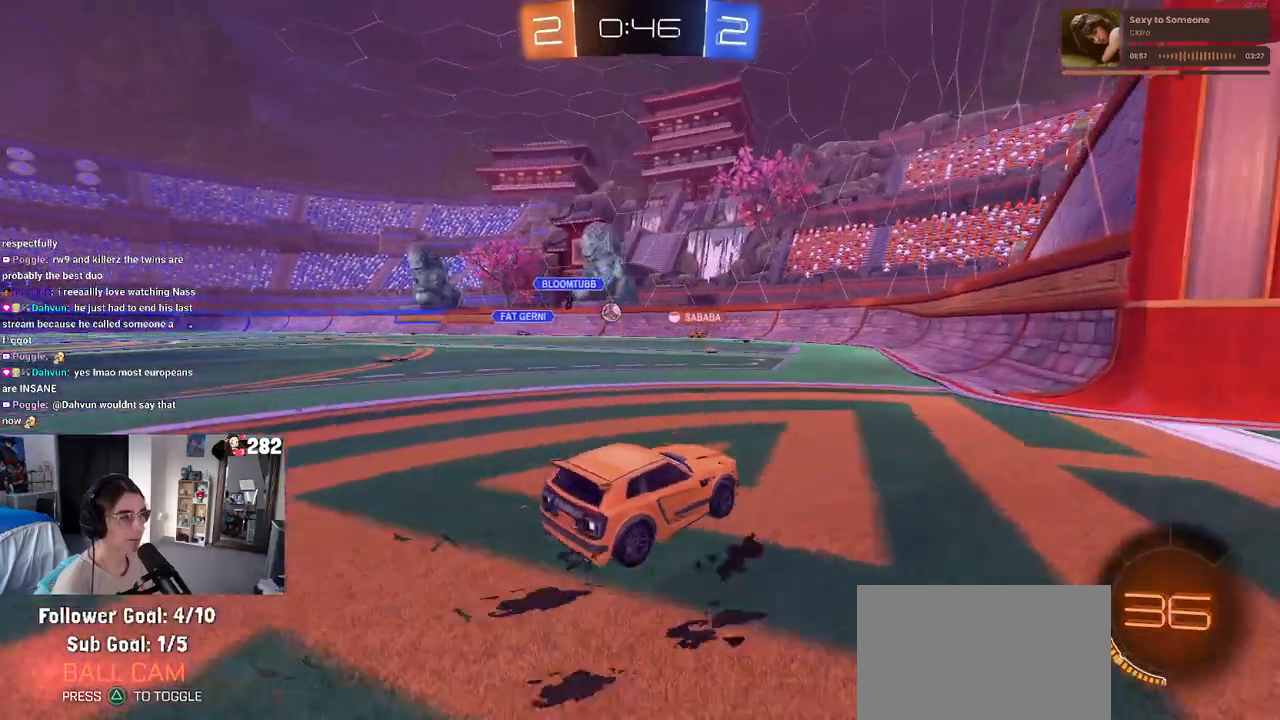
{"buttons": ["R2"], "left_stick": "center", "right_stick": "center", "events": [[167, "left_stick", "left"], [433, "left_stick", "center"]]}
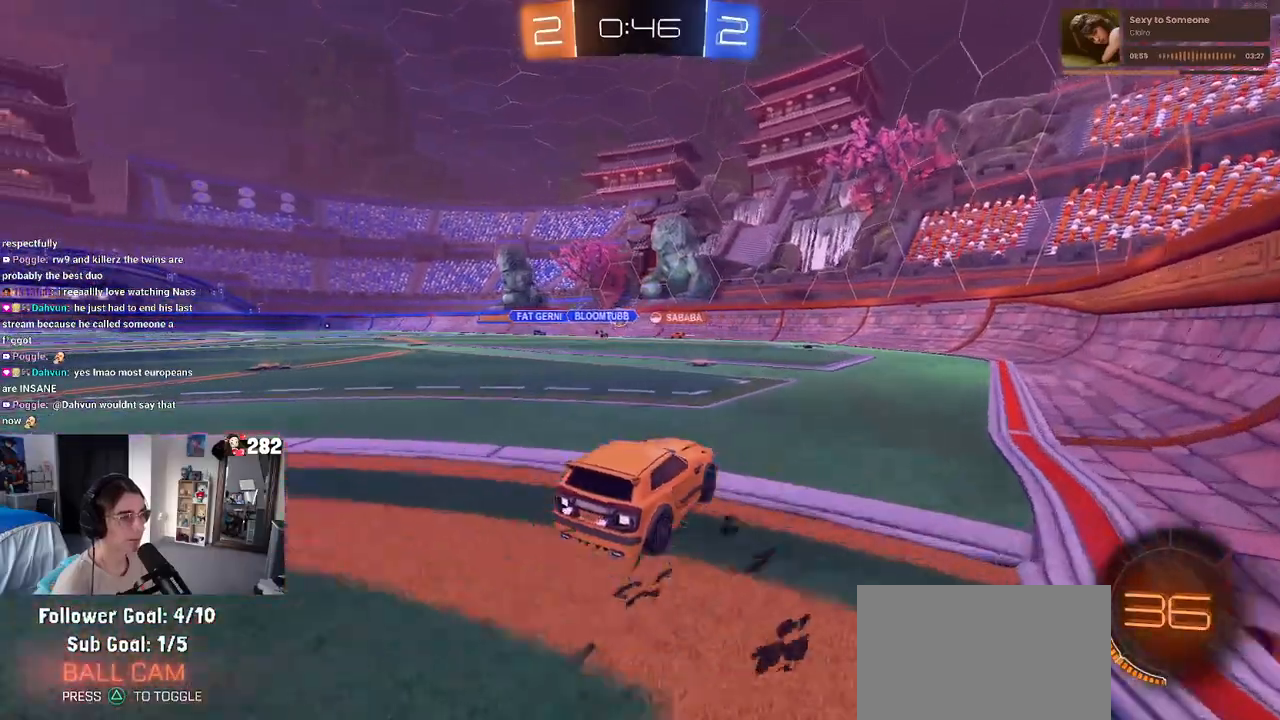
{"buttons": ["R2"], "left_stick": "left", "right_stick": "center", "events": [[50, "left_stick", "left"], [217, "left_stick", "center"], [500, "left_stick", "left"]]}
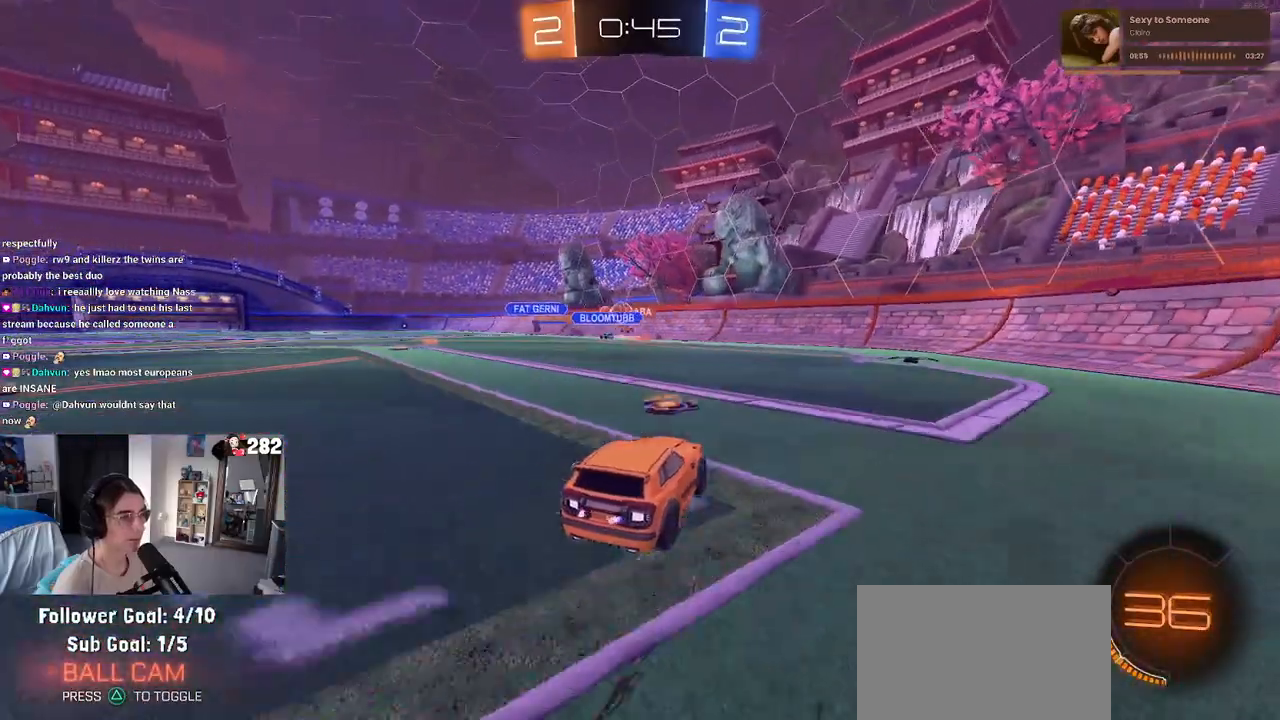
{"buttons": ["R2"], "left_stick": "right", "right_stick": "center", "events": [[417, "left_stick", "center"], [483, "left_stick", "right"]]}
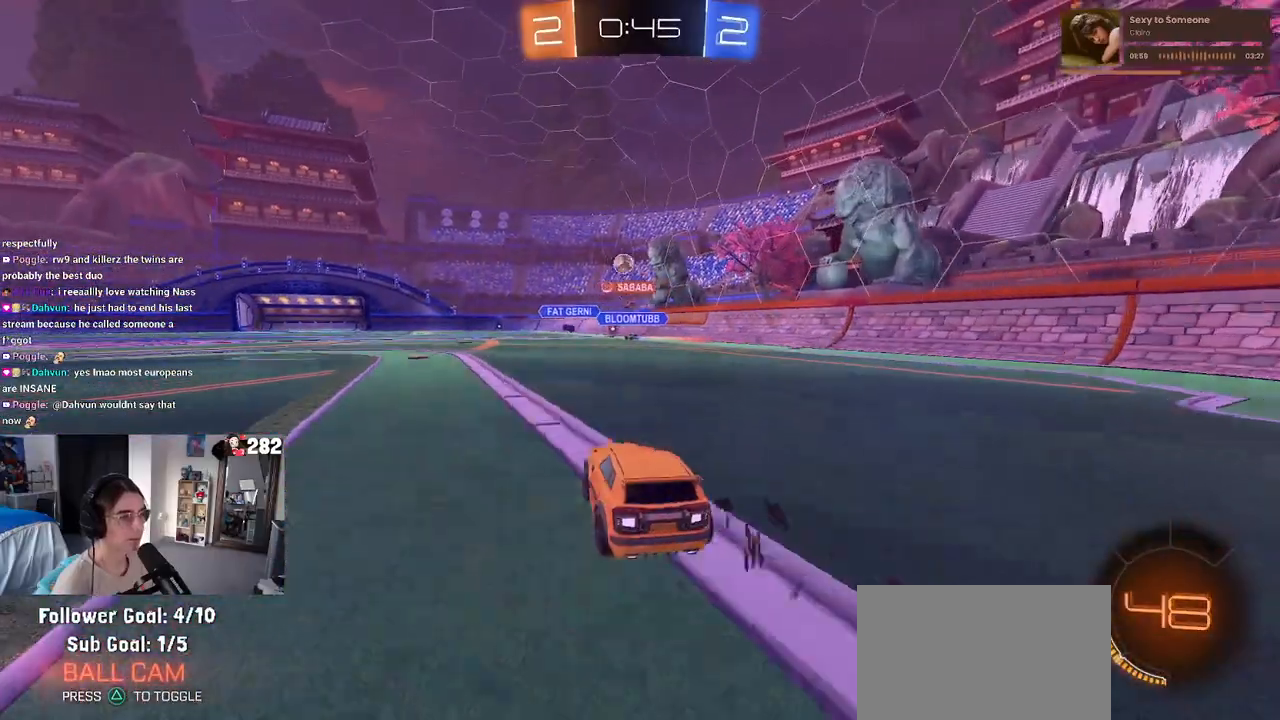
{"buttons": ["SQUARE", "R2"], "left_stick": "down-left", "right_stick": "center", "events": [[33, "CROSS", "down"], [100, "left_stick", "up-left"], [133, "CROSS", "up"], [183, "CROSS", "down"], [233, "SQUARE", "down"], [283, "CROSS", "up"], [283, "left_stick", "down"], [417, "left_stick", "down-left"]]}
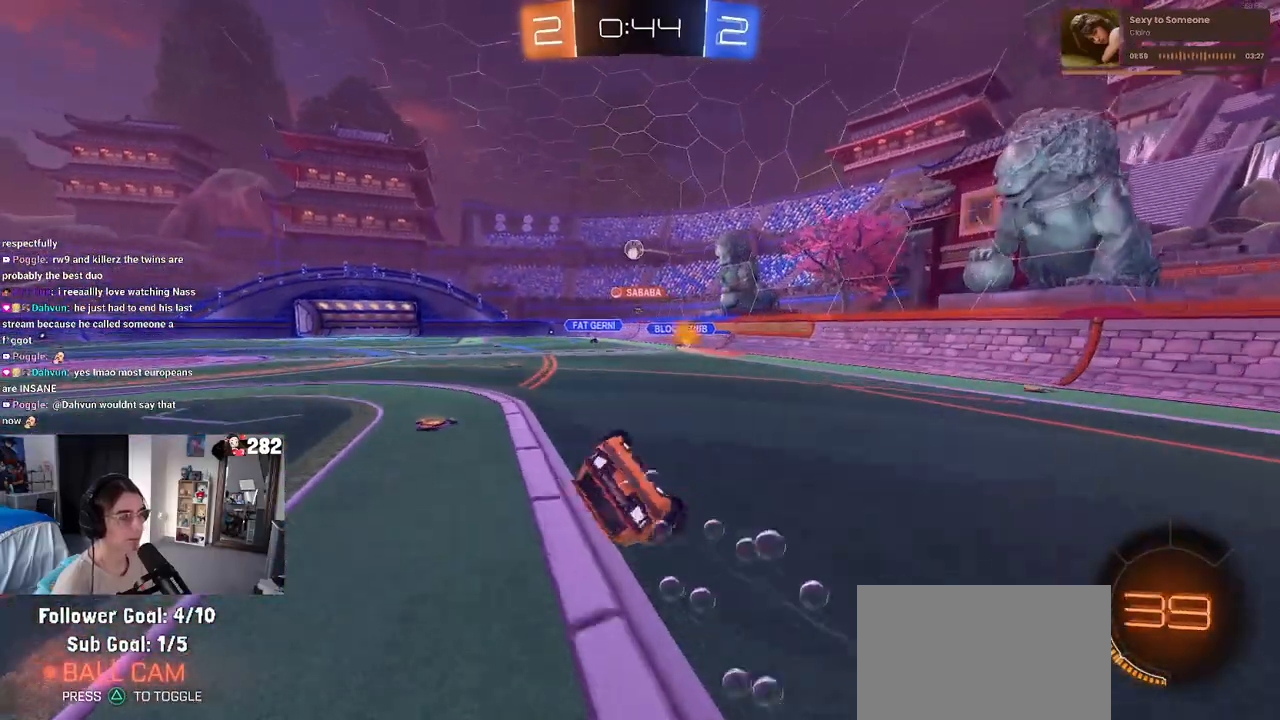
{"buttons": ["R2"], "left_stick": "center", "right_stick": "center", "events": [[483, "SQUARE", "up"], [483, "left_stick", "center"]]}
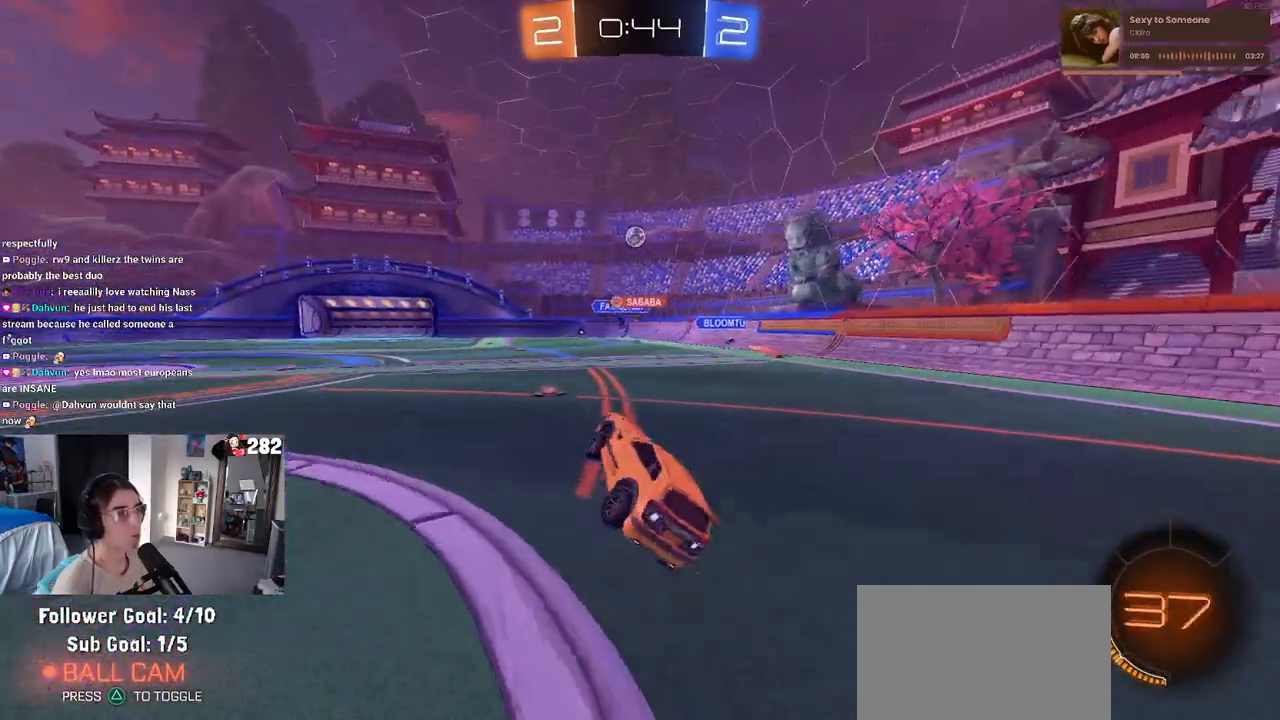
{"buttons": ["R2"], "left_stick": "left", "right_stick": "center", "events": [[217, "left_stick", "right"], [350, "left_stick", "center"], [483, "left_stick", "left"]]}
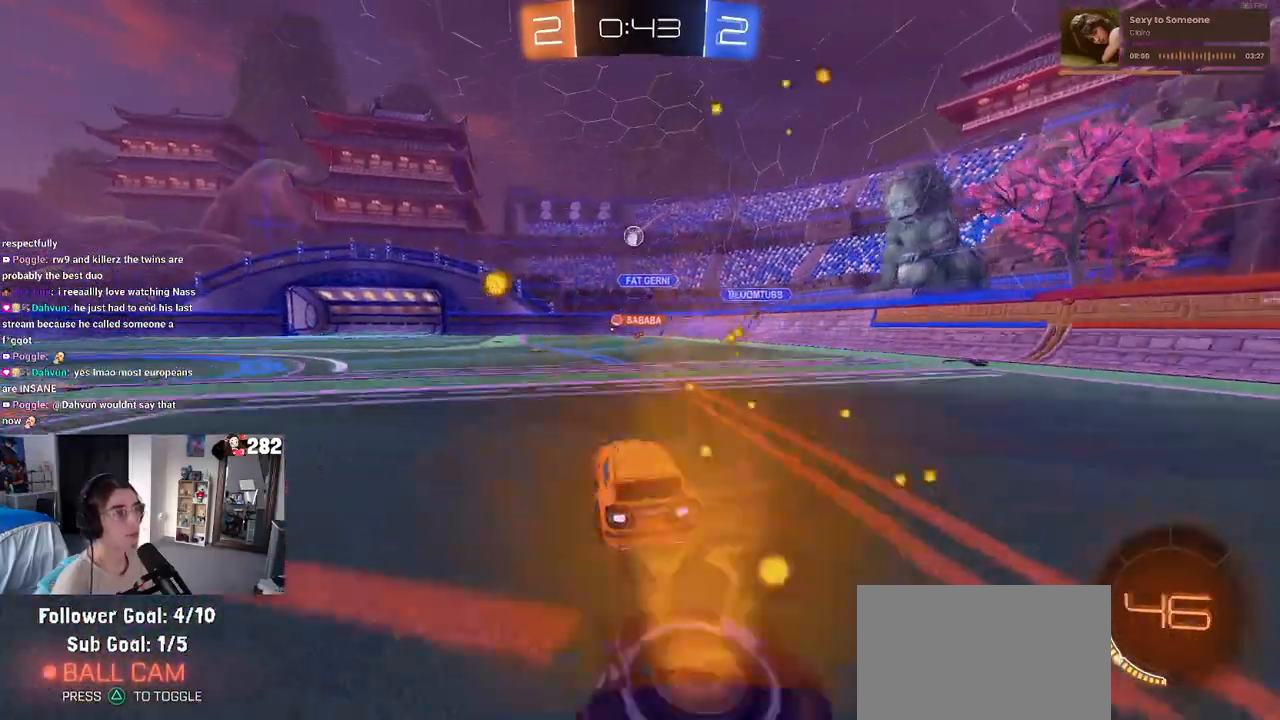
{"buttons": ["R2"], "left_stick": "center", "right_stick": "center", "events": [[150, "left_stick", "center"]]}
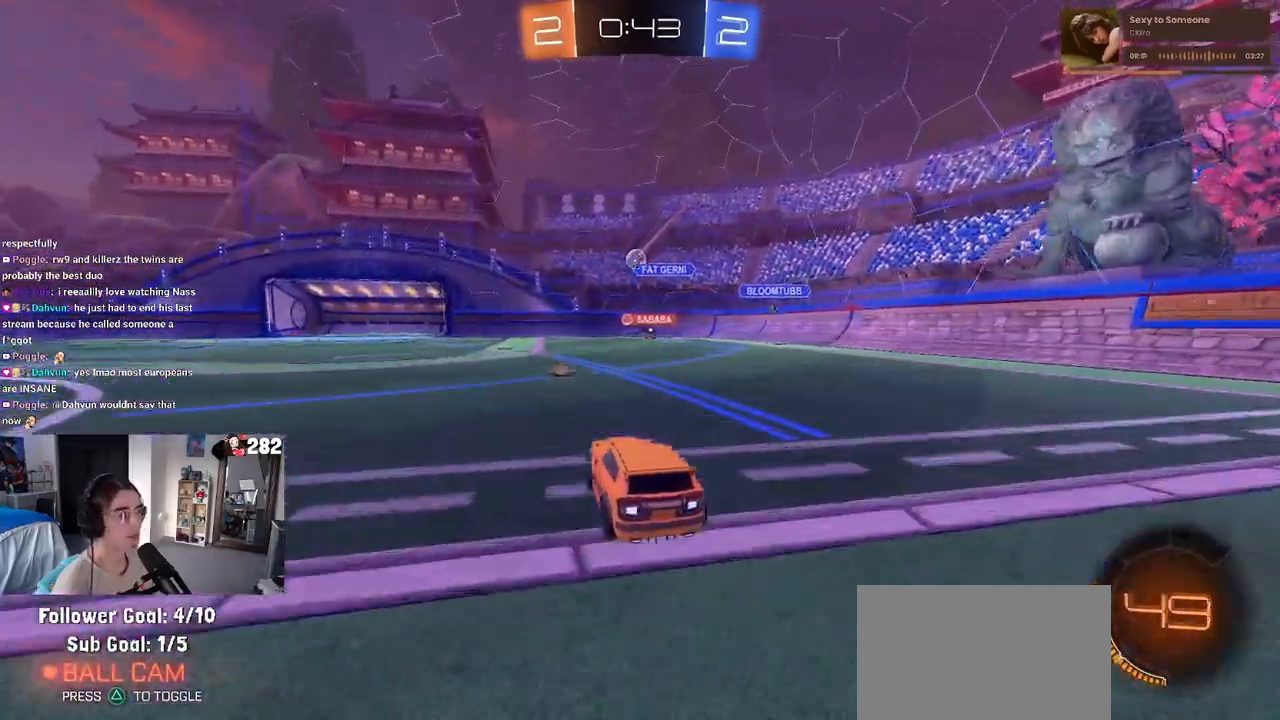
{"buttons": ["R2"], "left_stick": "center", "right_stick": "center", "events": []}
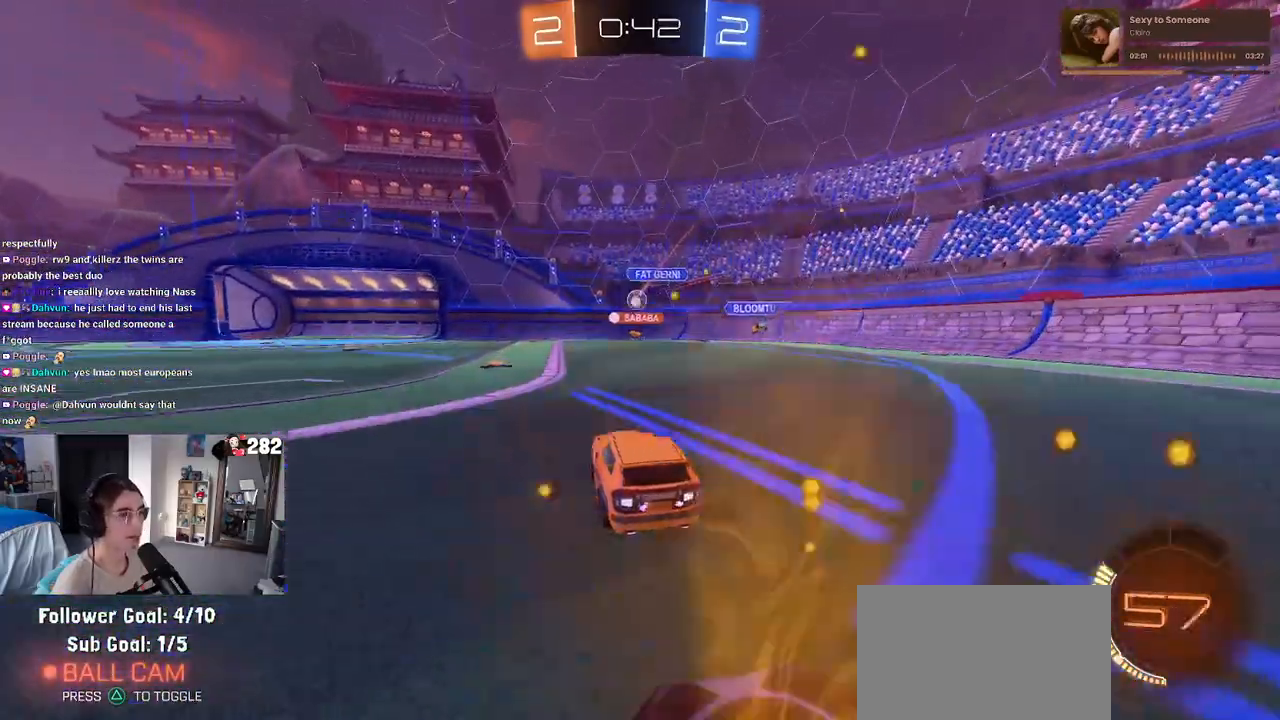
{"buttons": ["L2"], "left_stick": "right", "right_stick": "center", "events": [[150, "left_stick", "left"], [400, "left_stick", "center"], [417, "R2", "up"], [450, "L2", "down"], [467, "left_stick", "right"]]}